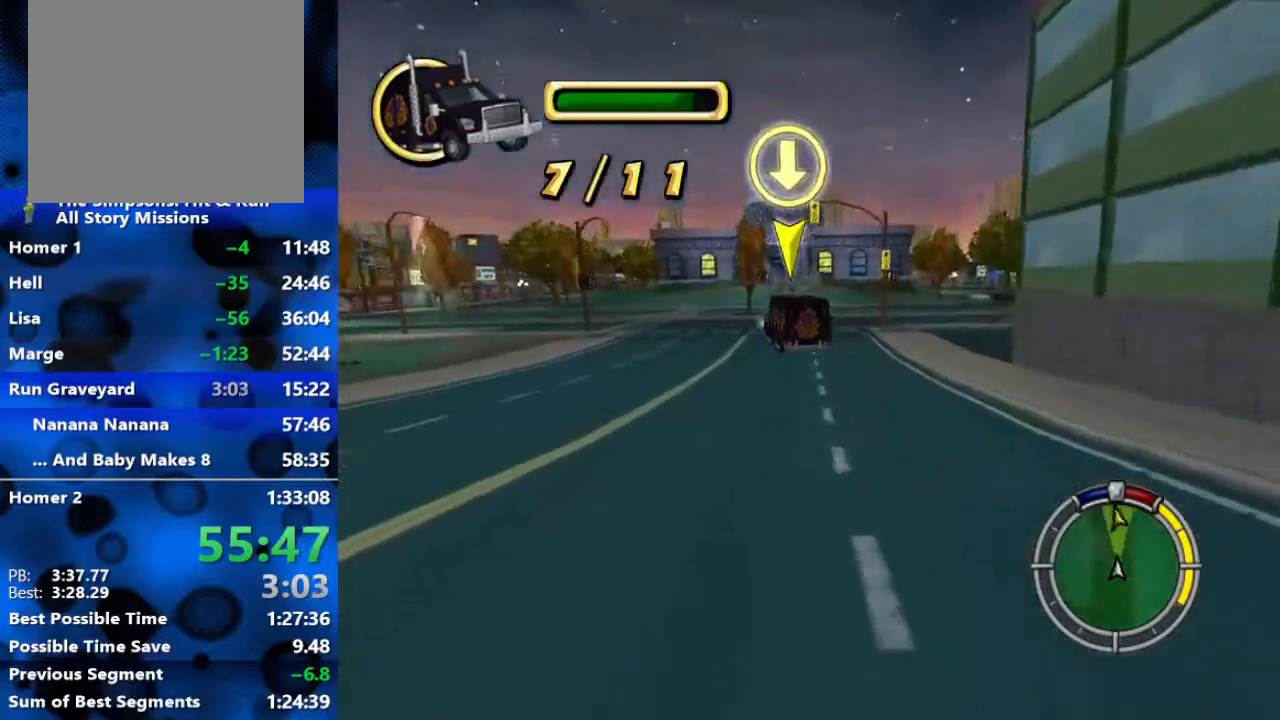
Gameplay with a controller (Xbox layout); each line is a JSON object with the inputs held at the frame after it. "events" lists button and stick changes between this image and that frame as [ms after this image, input, new state], when the widget could be followed in between.
{"buttons": ["R2"], "left_stick": "center", "right_stick": "down", "events": [[383, "right_stick", "down"]]}
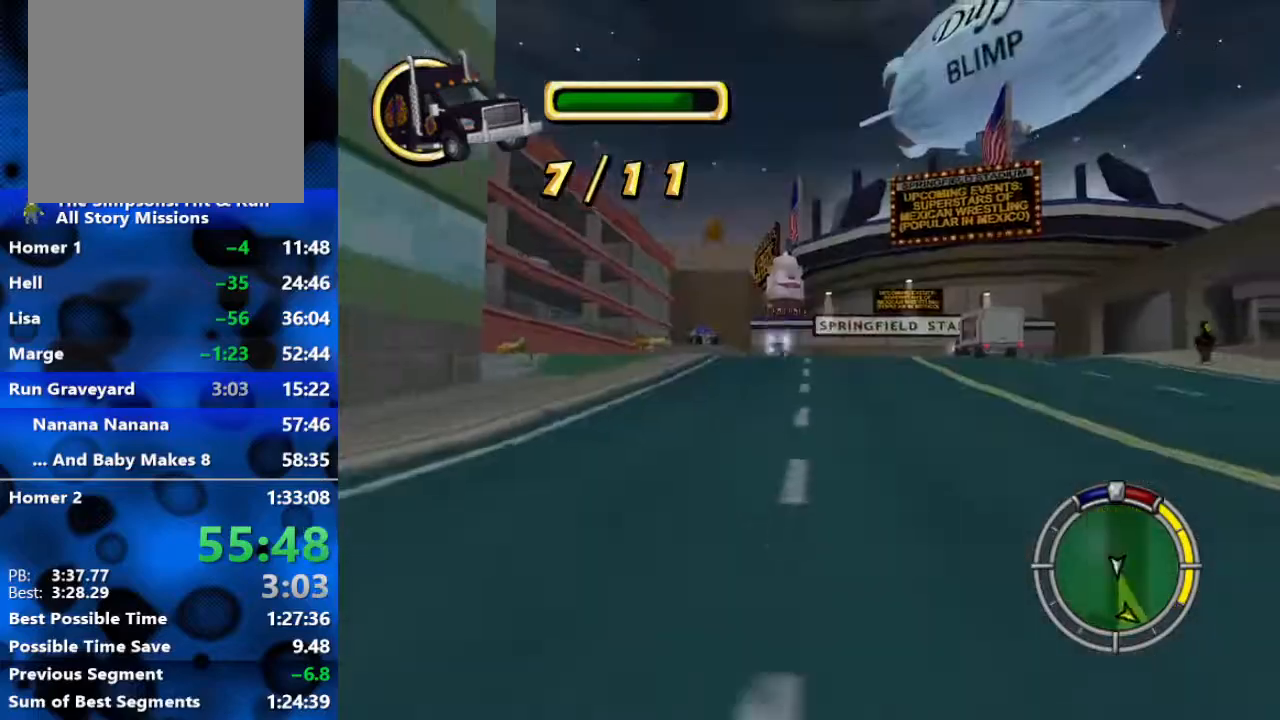
{"buttons": ["R2"], "left_stick": "center", "right_stick": "center", "events": [[100, "right_stick", "center"], [117, "left_stick", "down-left"], [250, "R2", "up"], [267, "left_stick", "center"], [333, "L2", "down"], [400, "R2", "down"], [417, "L2", "up"]]}
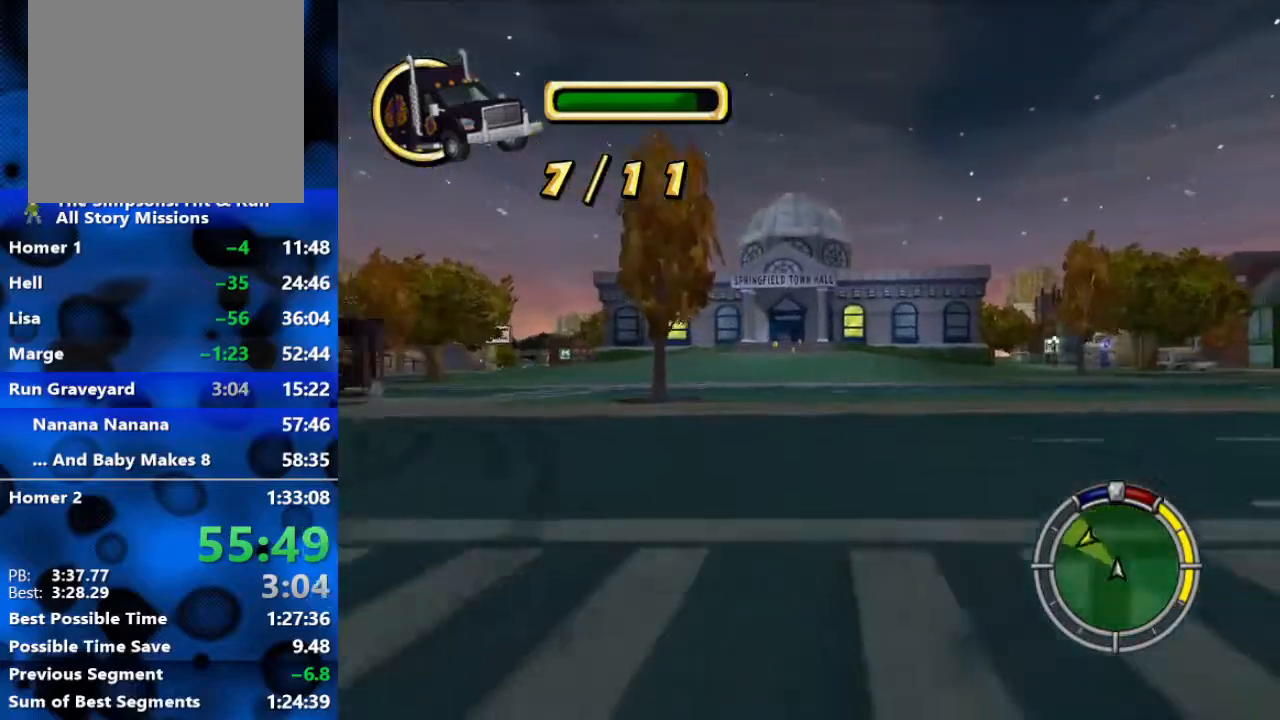
{"buttons": ["R2"], "left_stick": "center", "right_stick": "center", "events": []}
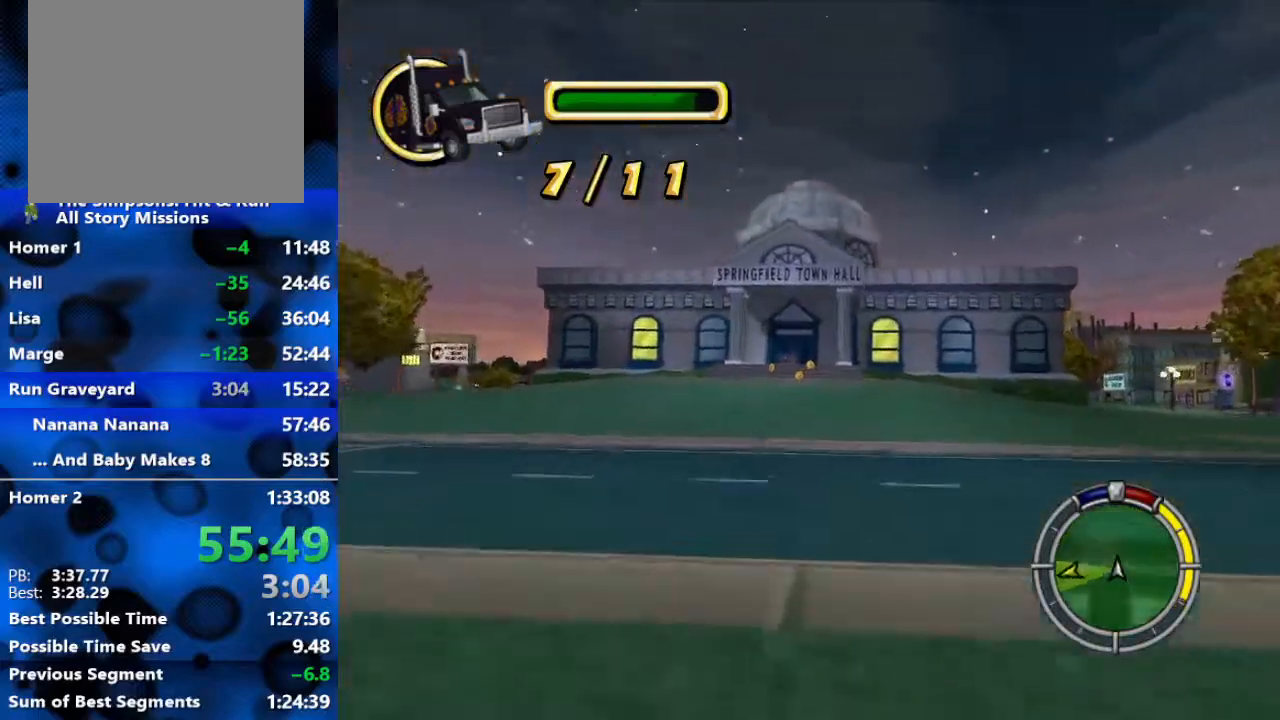
{"buttons": ["R2"], "left_stick": "left", "right_stick": "center", "events": [[117, "L1", "down"], [183, "left_stick", "left"], [200, "L1", "up"], [267, "L1", "down"], [350, "L1", "up"]]}
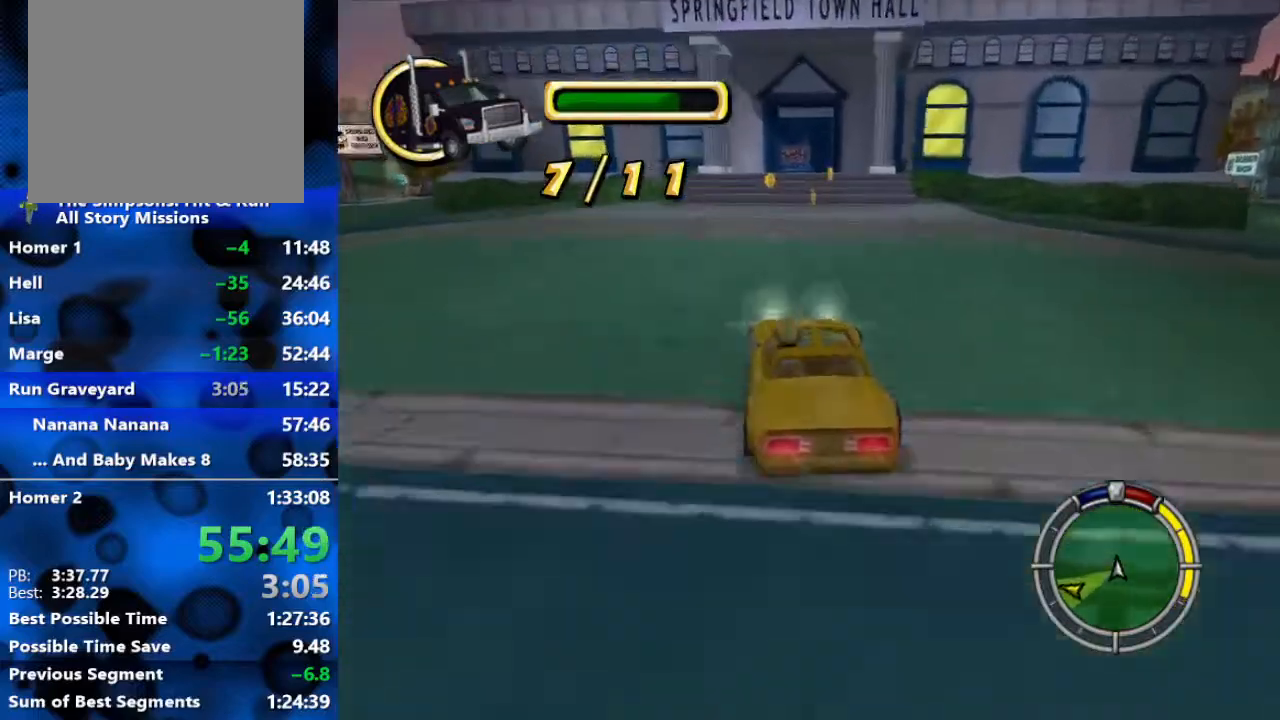
{"buttons": ["R2"], "left_stick": "center", "right_stick": "center", "events": [[217, "left_stick", "center"]]}
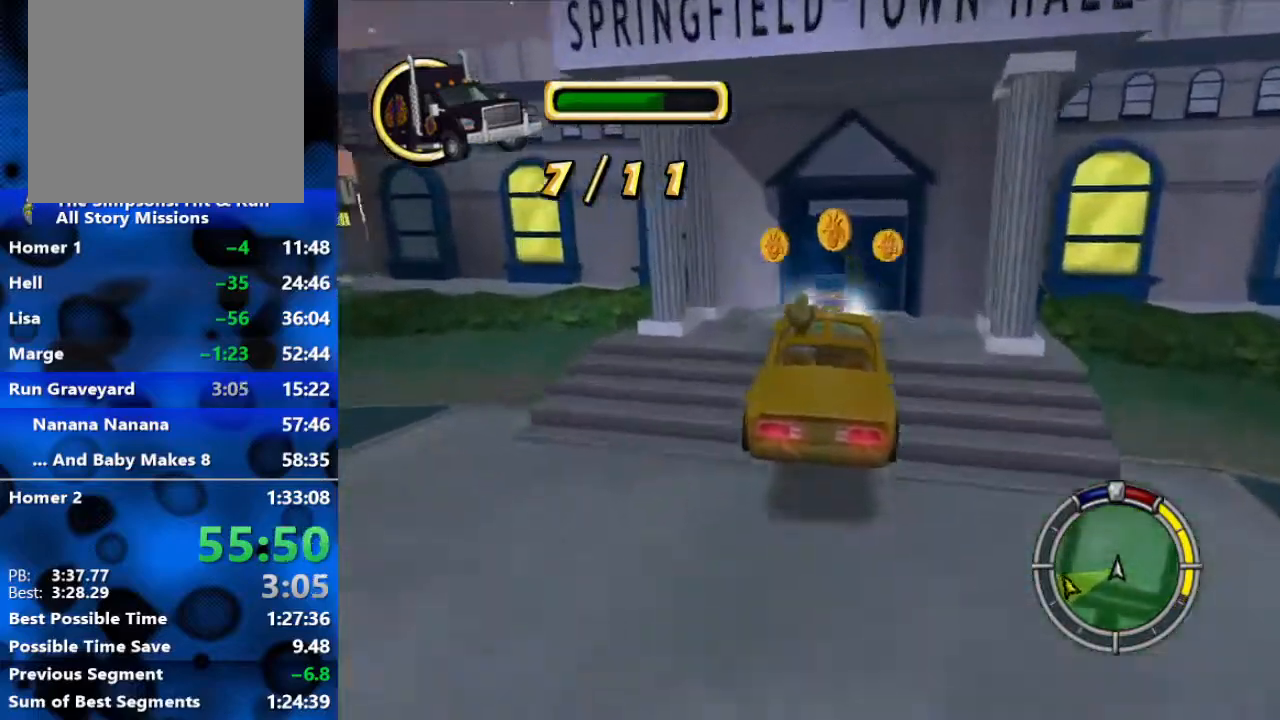
{"buttons": ["R2"], "left_stick": "center", "right_stick": "center", "events": [[50, "left_stick", "left"], [167, "left_stick", "center"], [283, "SELECT", "down"], [433, "SELECT", "up"]]}
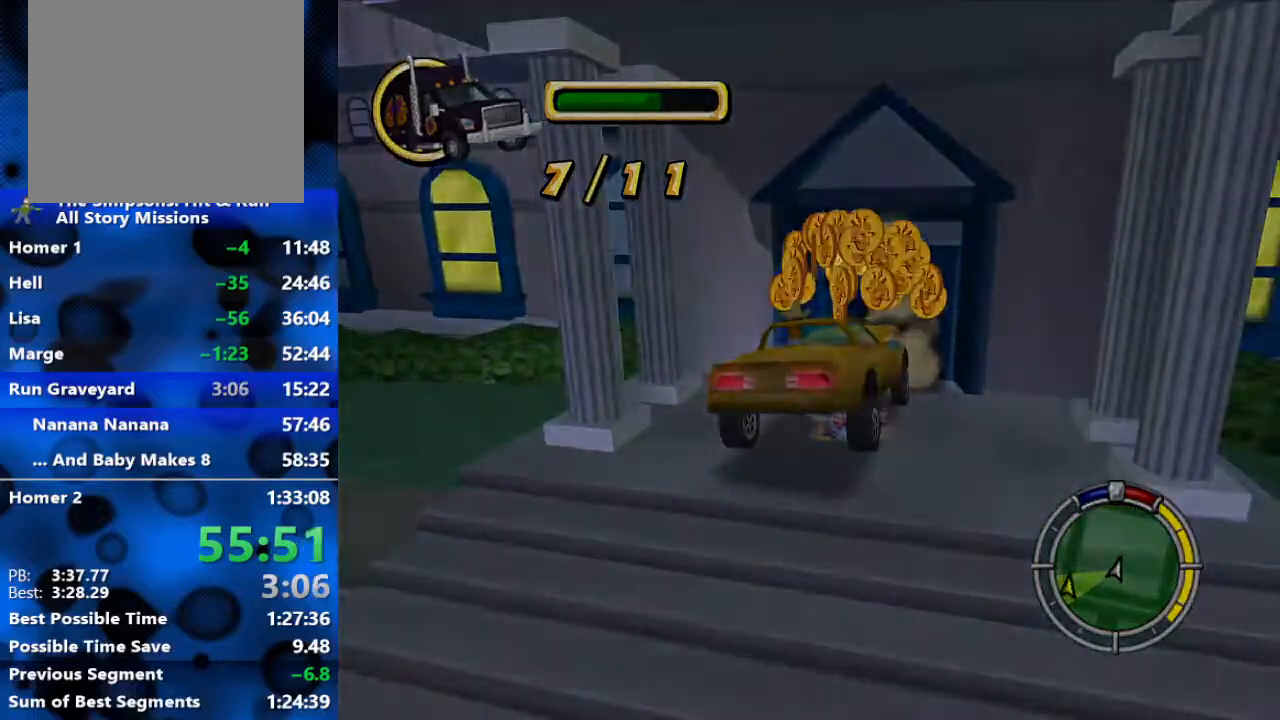
{"buttons": [], "left_stick": "right", "right_stick": "center", "events": [[267, "R2", "up"], [467, "left_stick", "right"]]}
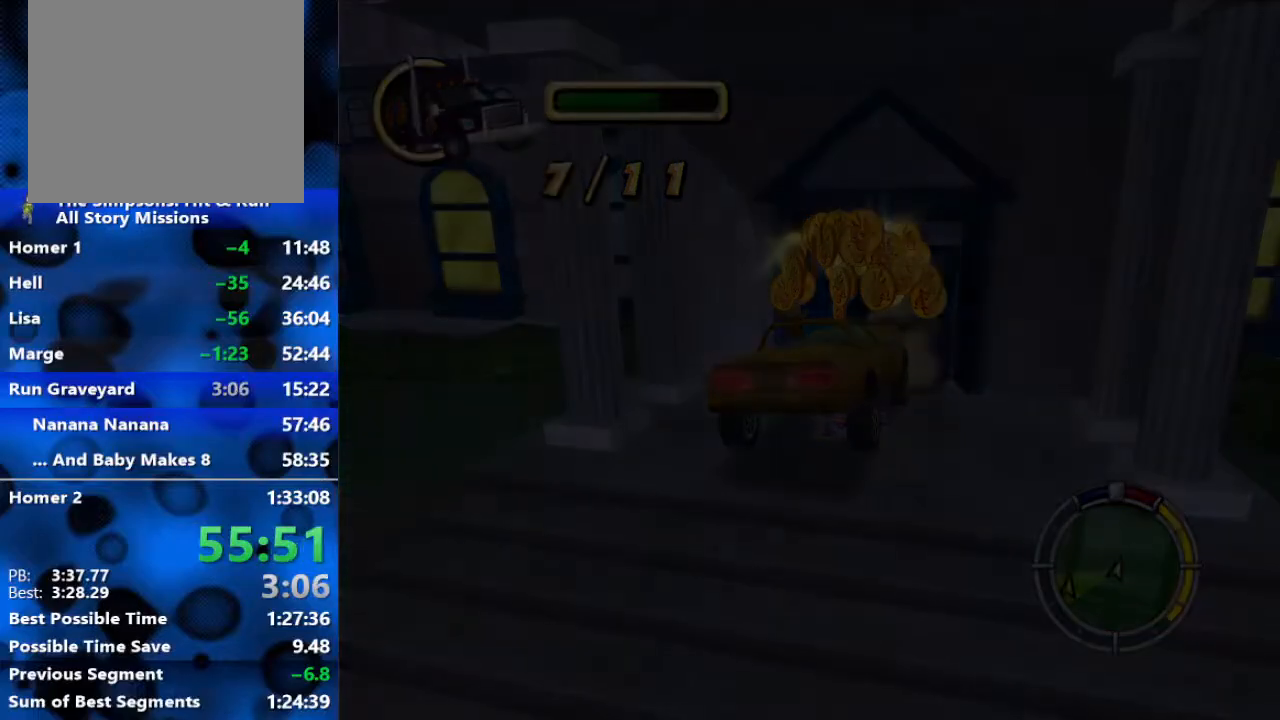
{"buttons": ["L2"], "left_stick": "right", "right_stick": "center", "events": [[33, "L2", "down"]]}
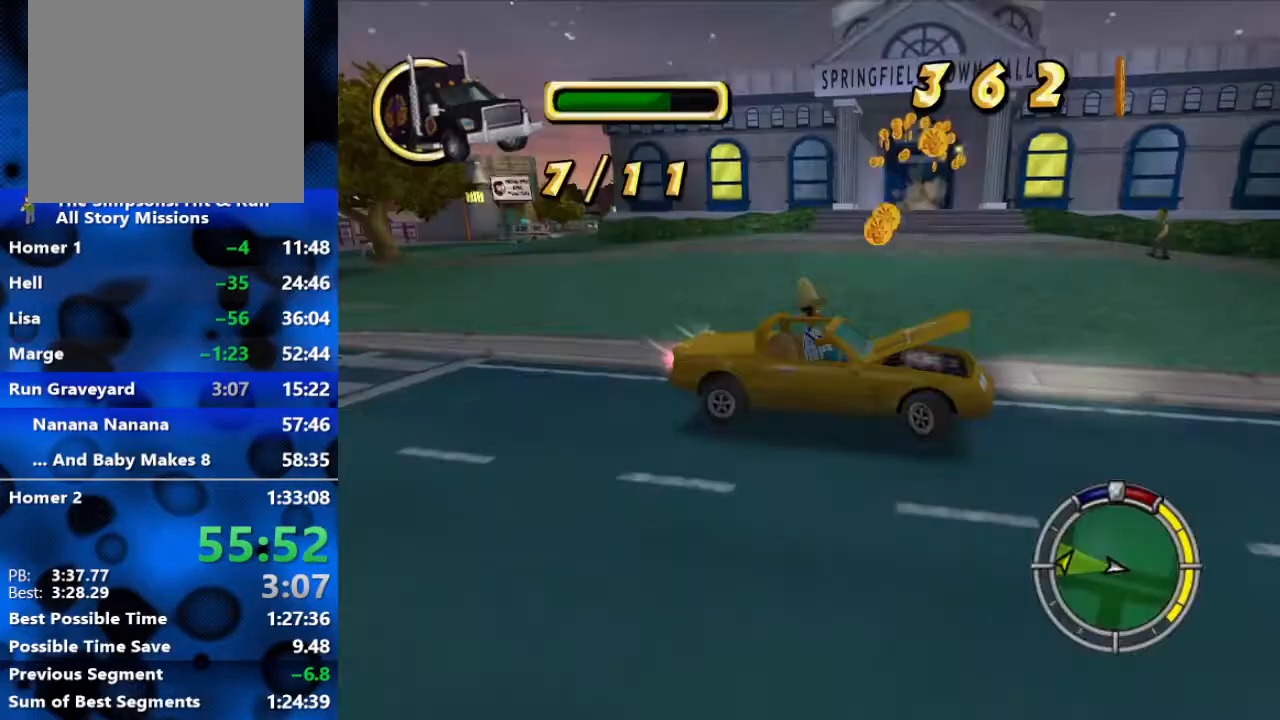
{"buttons": ["L2"], "left_stick": "right", "right_stick": "center", "events": []}
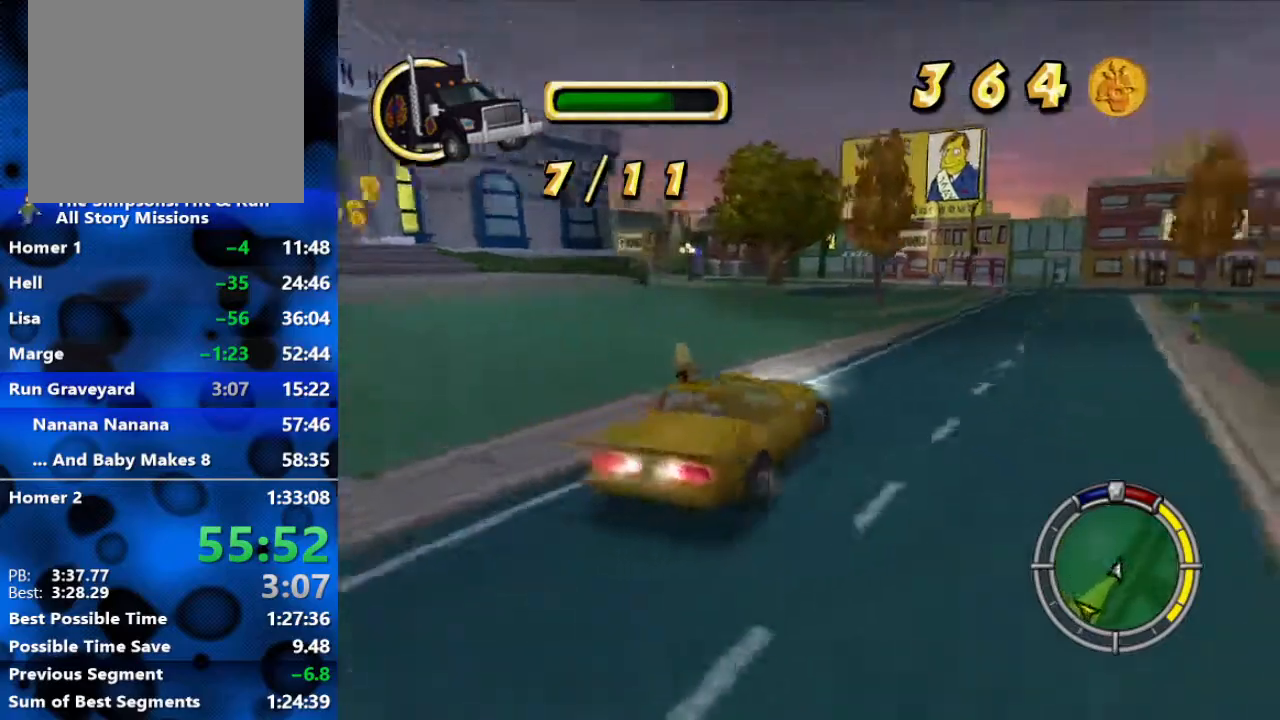
{"buttons": ["L2"], "left_stick": "right", "right_stick": "center", "events": []}
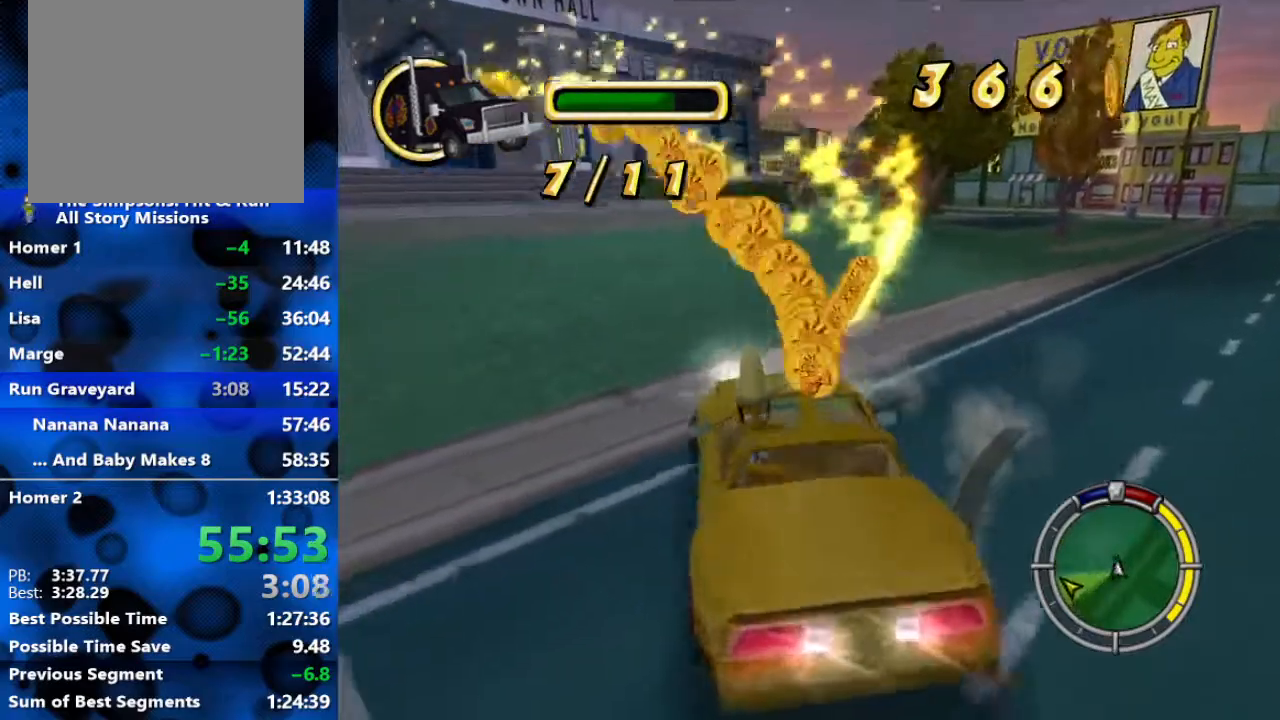
{"buttons": ["R2"], "left_stick": "left", "right_stick": "center", "events": [[33, "R2", "down"], [83, "R1", "down"], [200, "left_stick", "up-left"], [217, "L2", "up"], [250, "left_stick", "left"], [333, "R1", "up"]]}
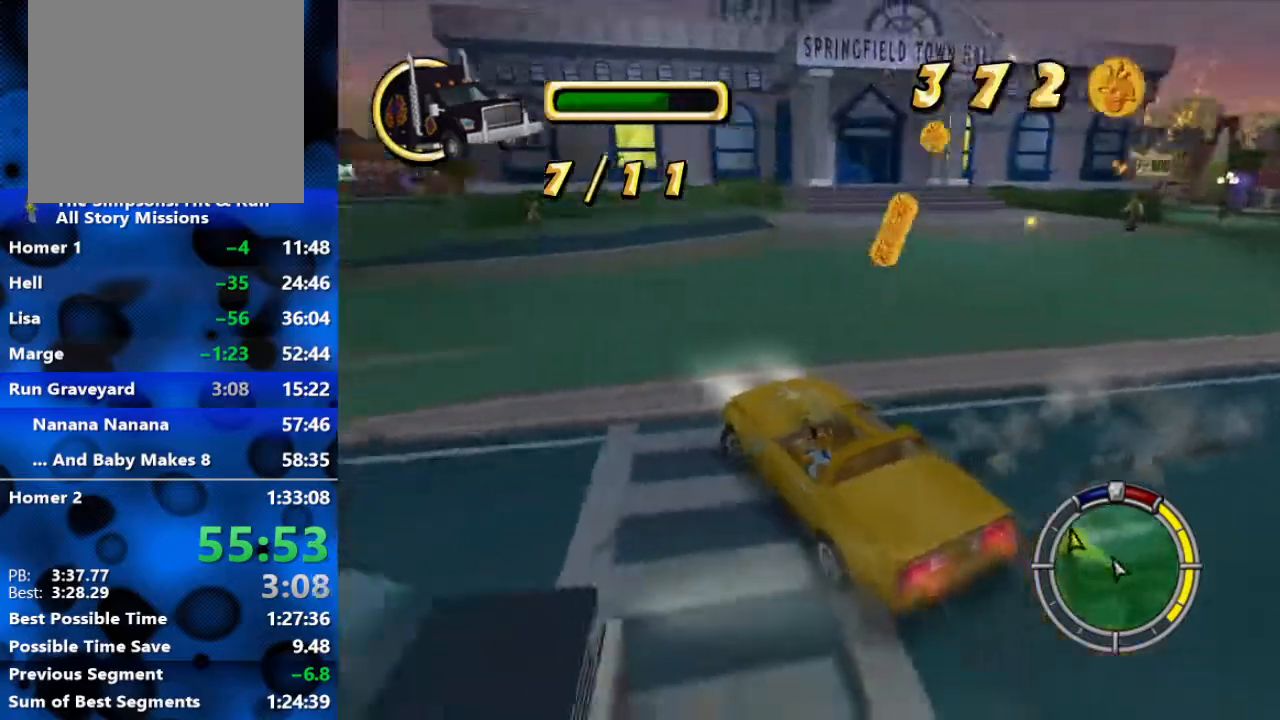
{"buttons": ["R2"], "left_stick": "center", "right_stick": "center", "events": [[283, "L1", "down"], [350, "L1", "up"], [383, "left_stick", "center"]]}
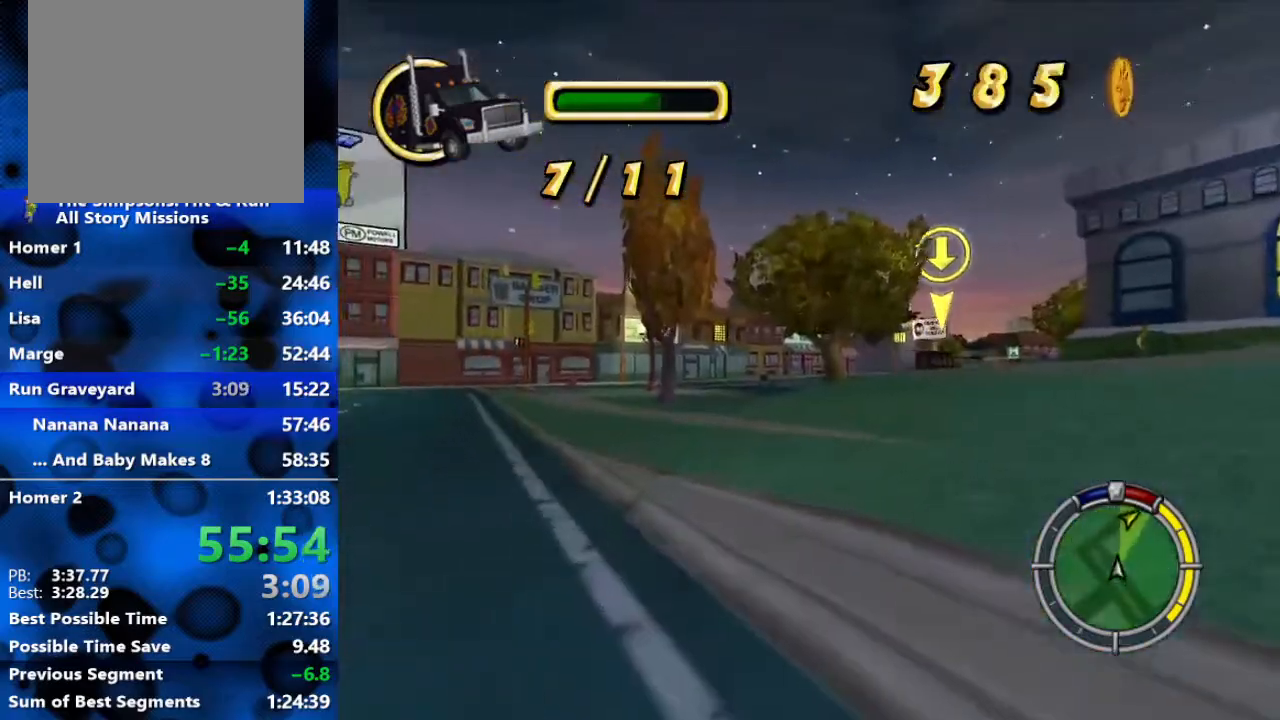
{"buttons": ["R2"], "left_stick": "center", "right_stick": "center", "events": [[233, "left_stick", "left"], [417, "left_stick", "center"]]}
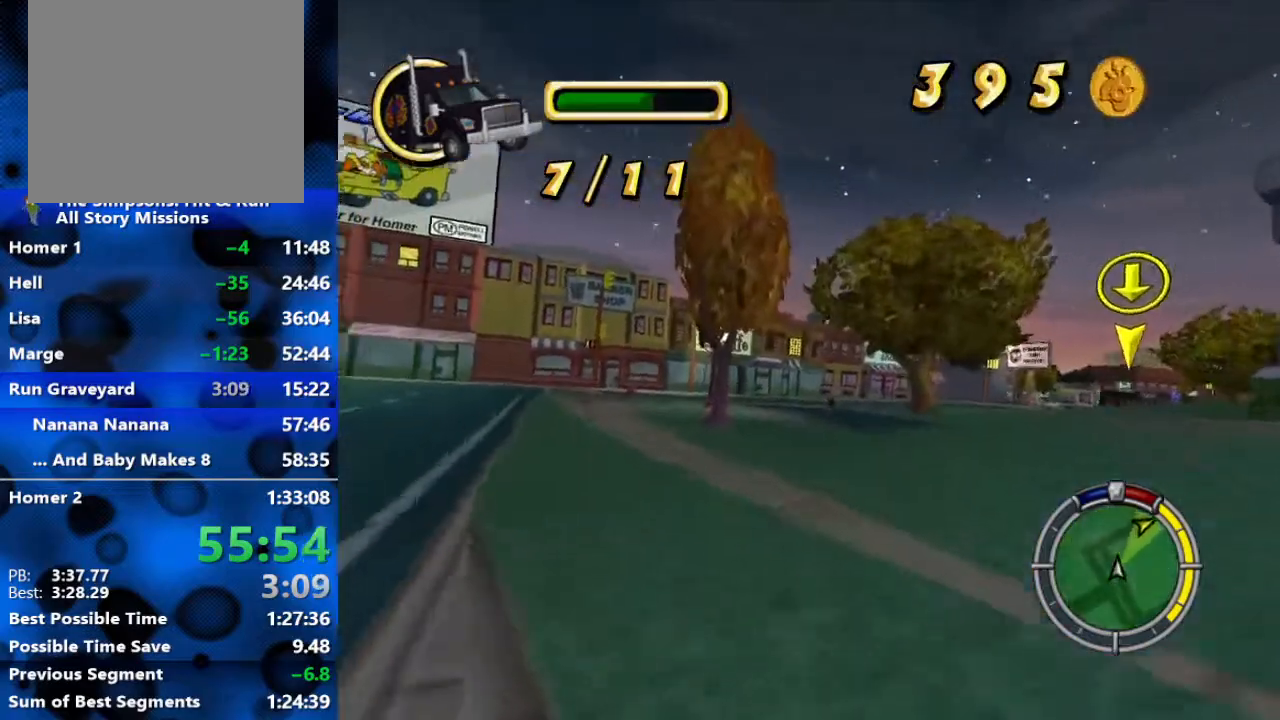
{"buttons": ["R2"], "left_stick": "center", "right_stick": "center", "events": []}
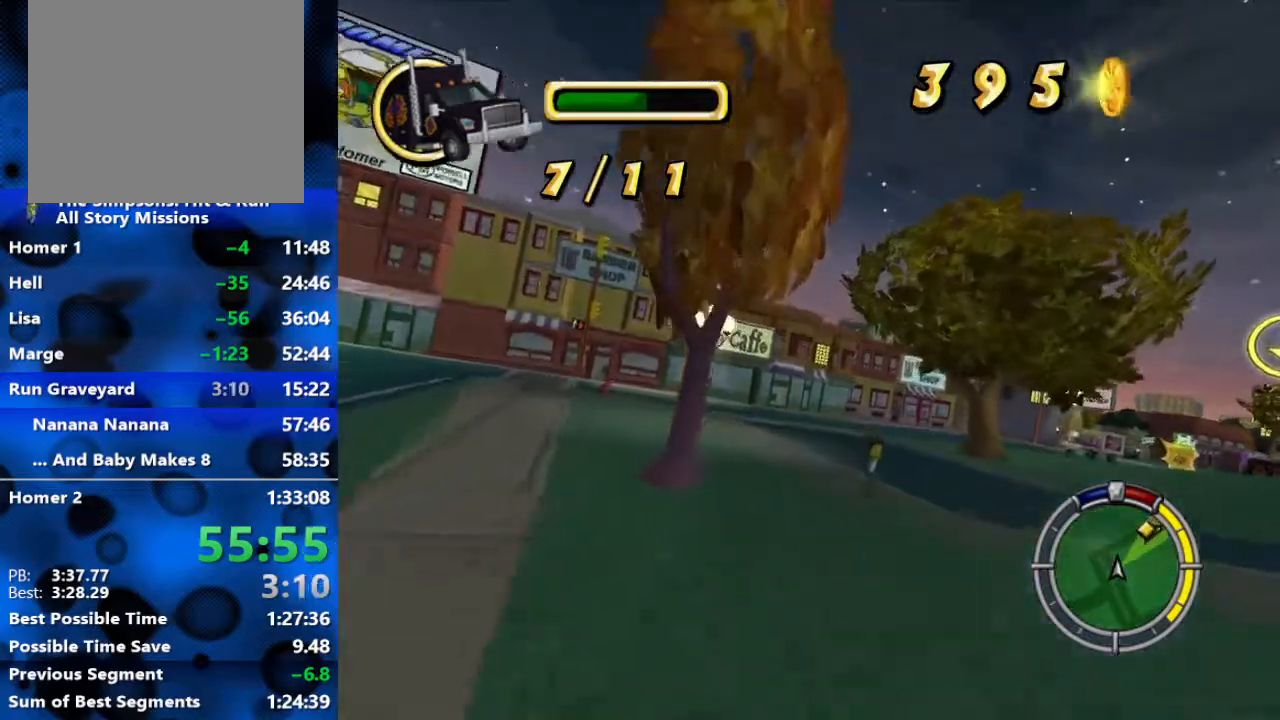
{"buttons": ["R2"], "left_stick": "right", "right_stick": "center", "events": [[117, "left_stick", "right"]]}
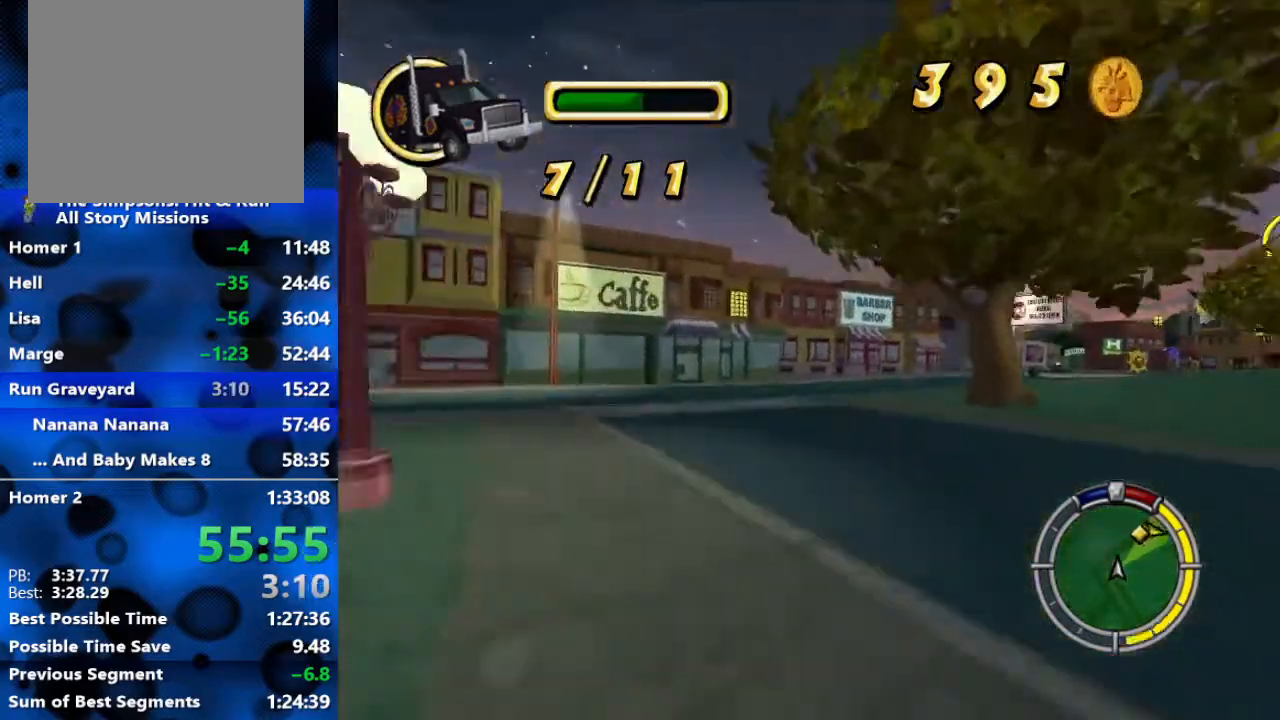
{"buttons": ["R2"], "left_stick": "center", "right_stick": "center", "events": [[267, "left_stick", "center"]]}
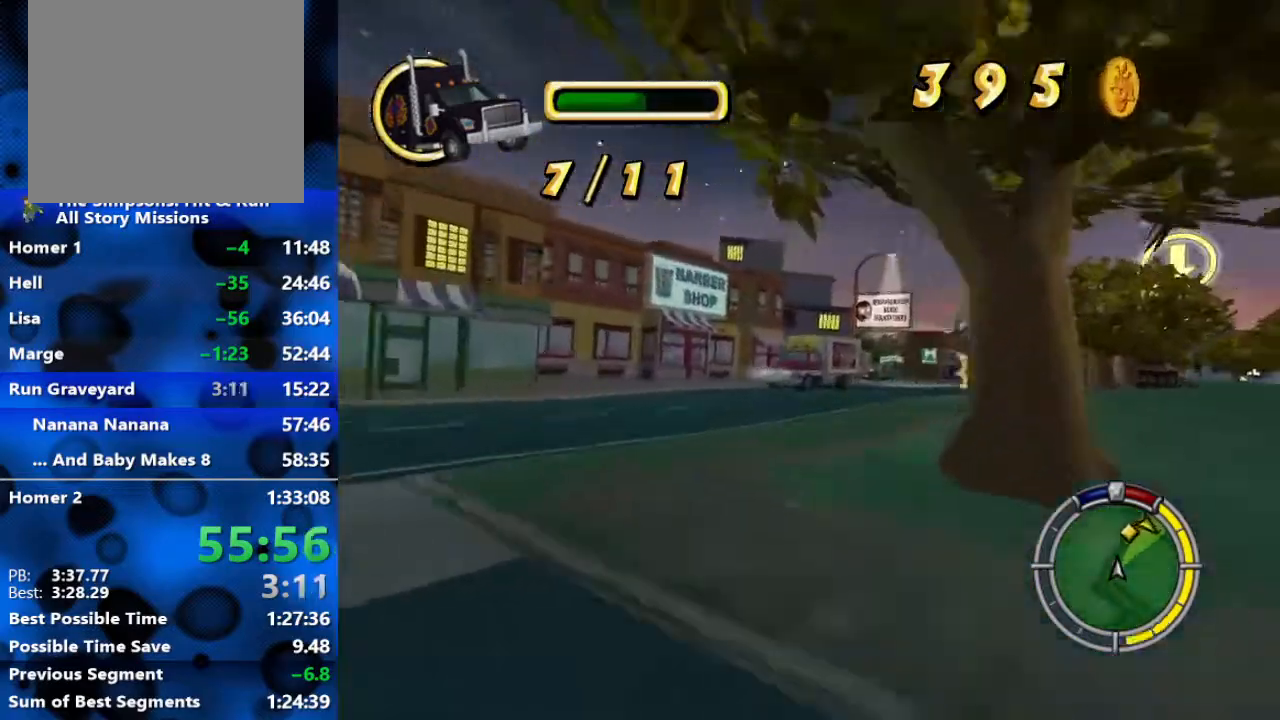
{"buttons": ["R2"], "left_stick": "center", "right_stick": "center", "events": [[17, "left_stick", "right"], [417, "left_stick", "center"]]}
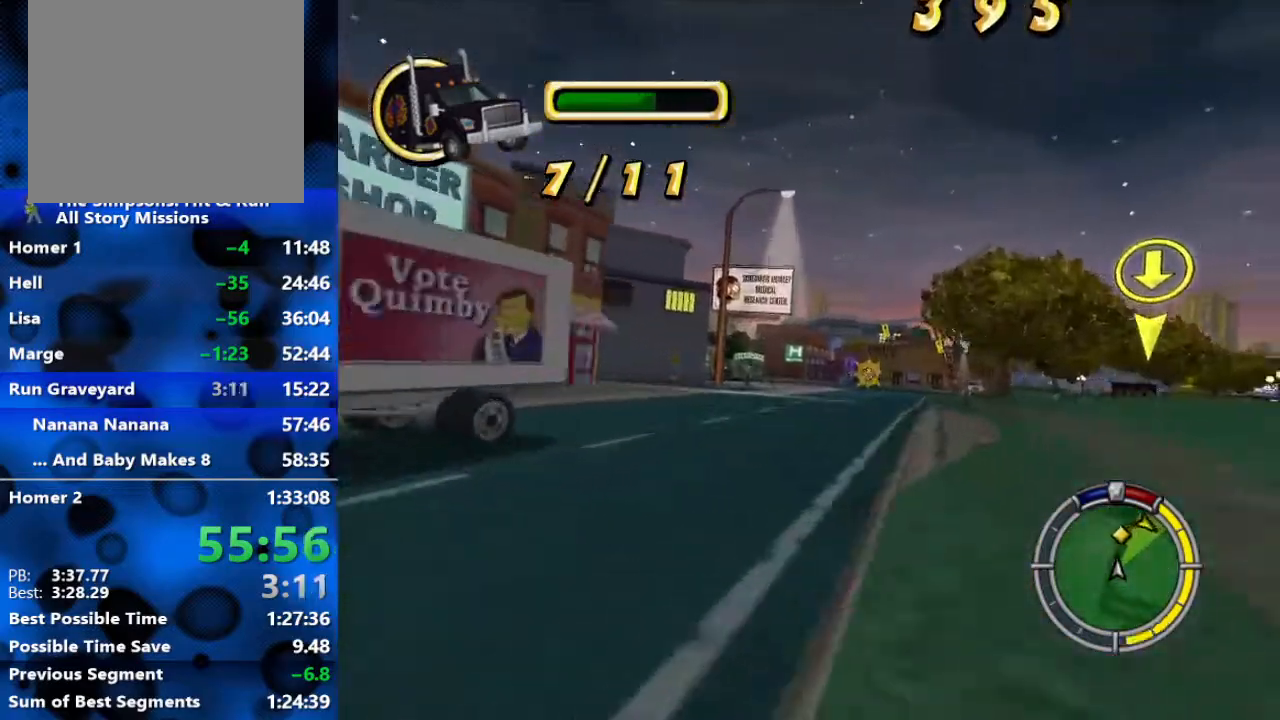
{"buttons": ["R2"], "left_stick": "center", "right_stick": "center", "events": [[300, "left_stick", "right"], [367, "left_stick", "center"]]}
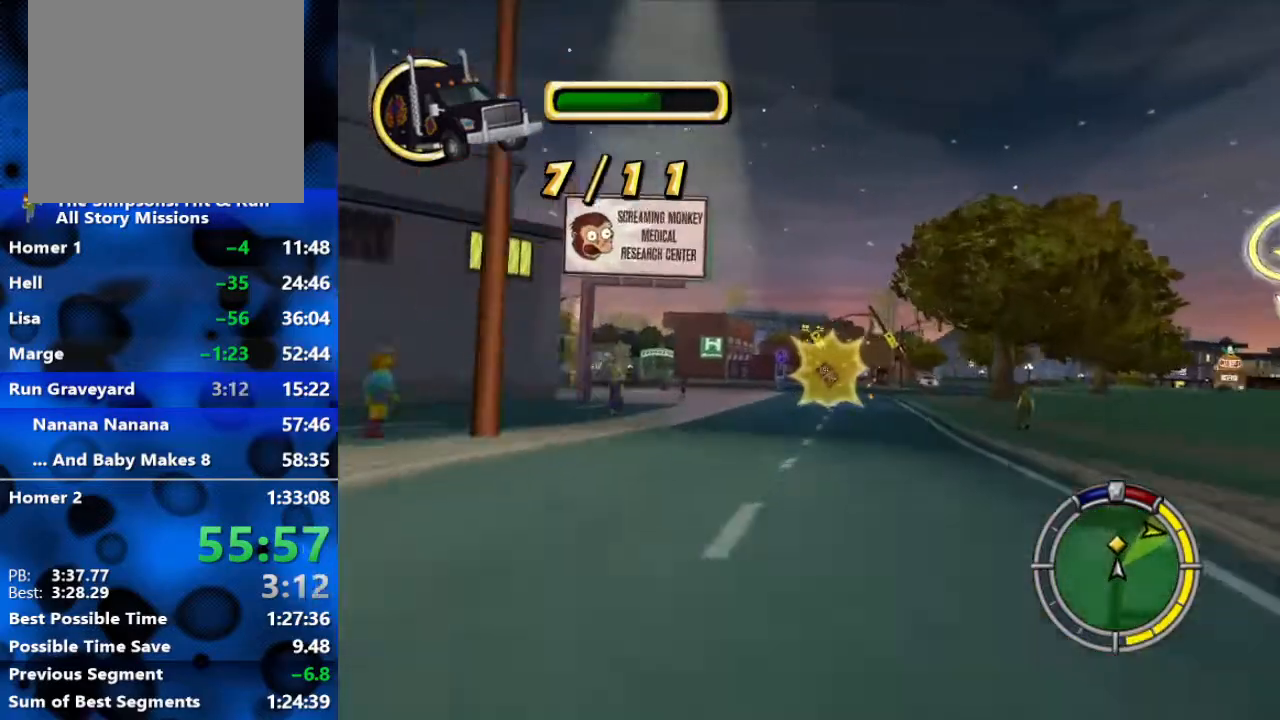
{"buttons": ["R2"], "left_stick": "right", "right_stick": "center", "events": [[200, "left_stick", "right"]]}
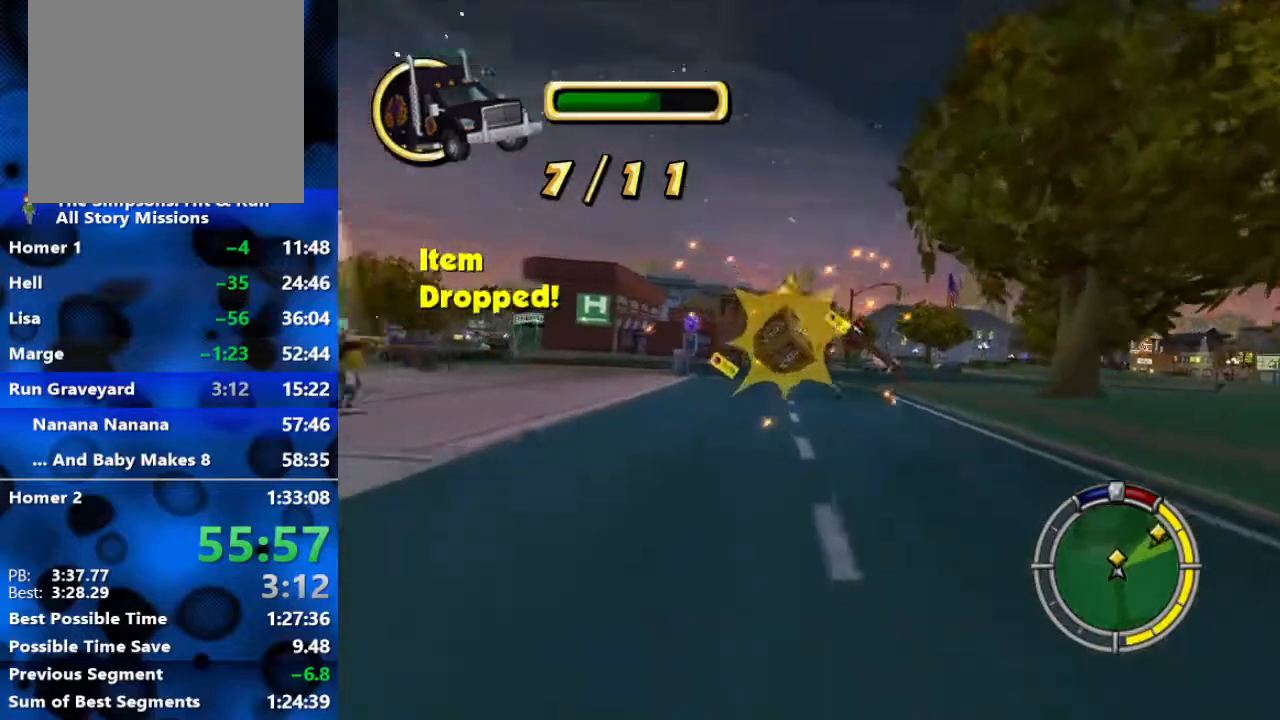
{"buttons": ["R2"], "left_stick": "right", "right_stick": "center", "events": [[250, "right_stick", "down"], [450, "right_stick", "center"]]}
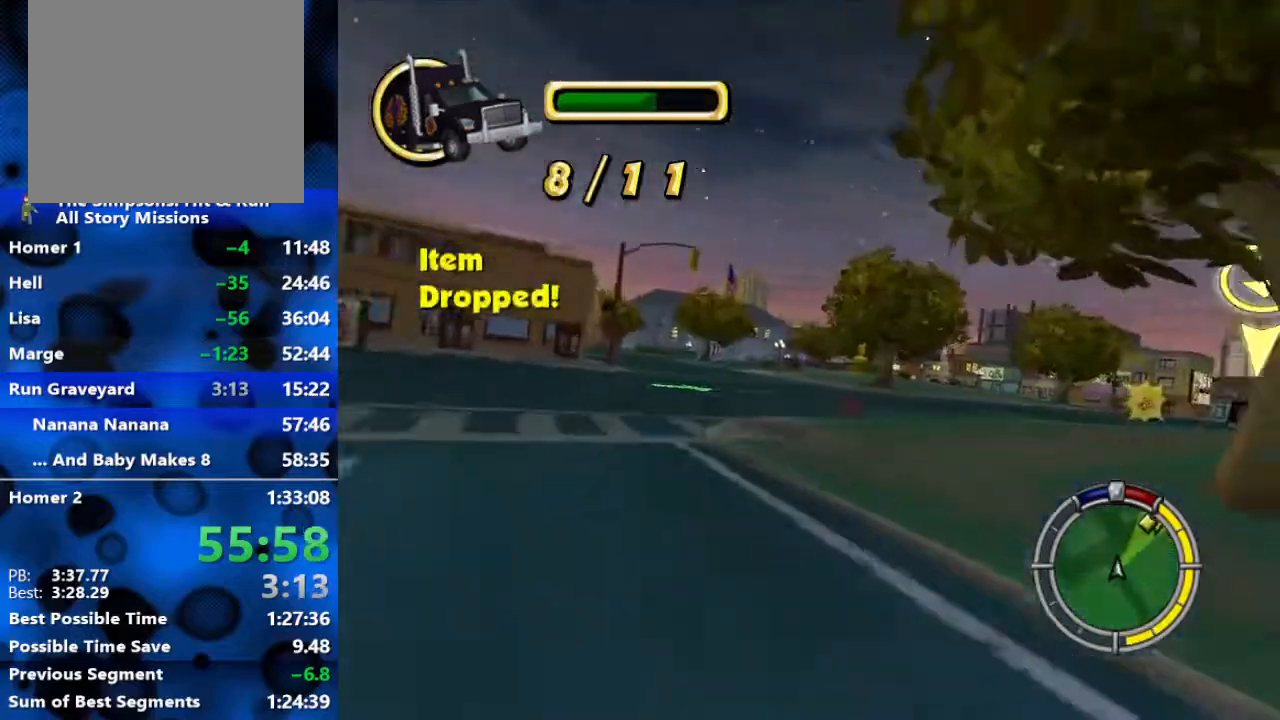
{"buttons": ["R2"], "left_stick": "right", "right_stick": "center", "events": []}
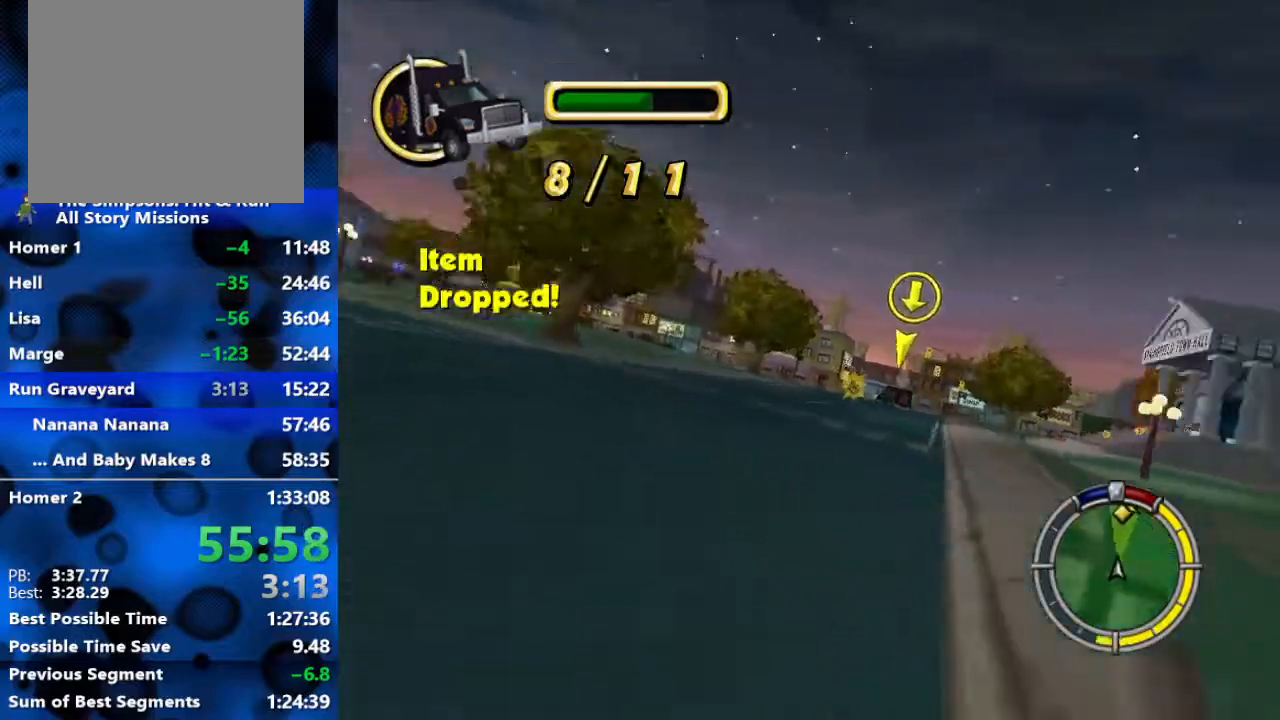
{"buttons": ["R2"], "left_stick": "left", "right_stick": "center", "events": [[83, "left_stick", "center"], [300, "left_stick", "left"]]}
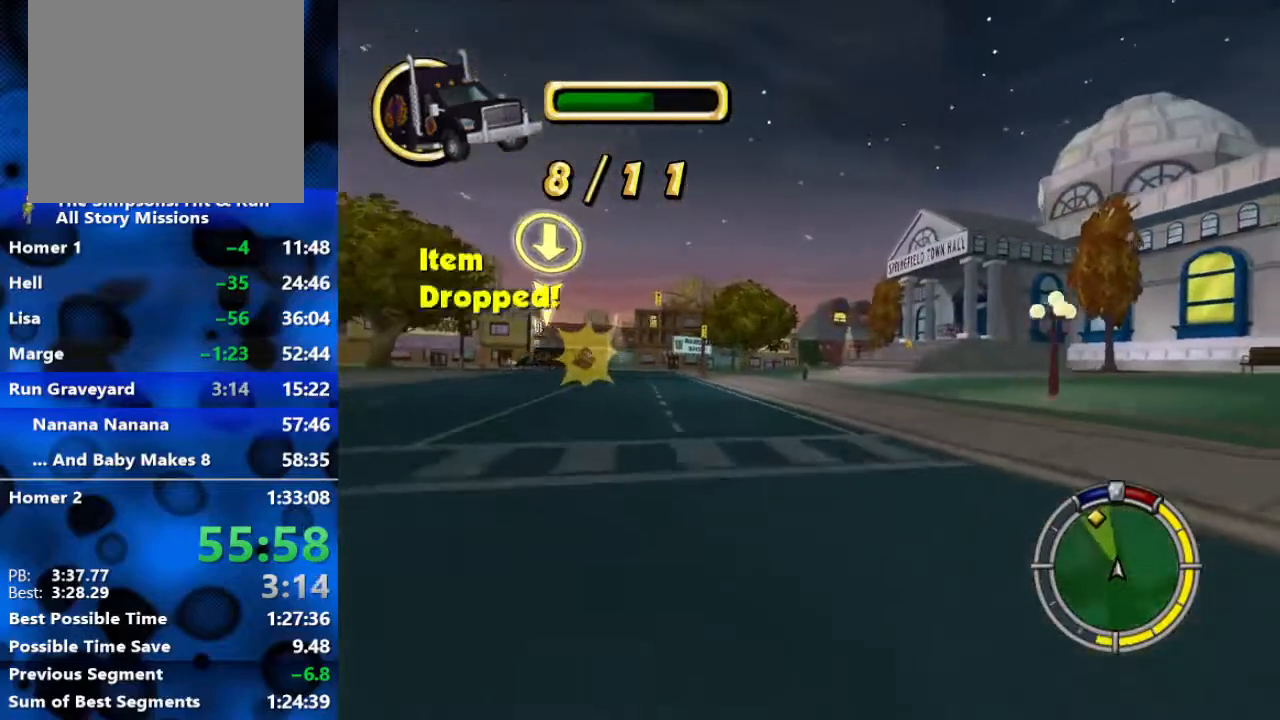
{"buttons": ["R2"], "left_stick": "left", "right_stick": "center", "events": []}
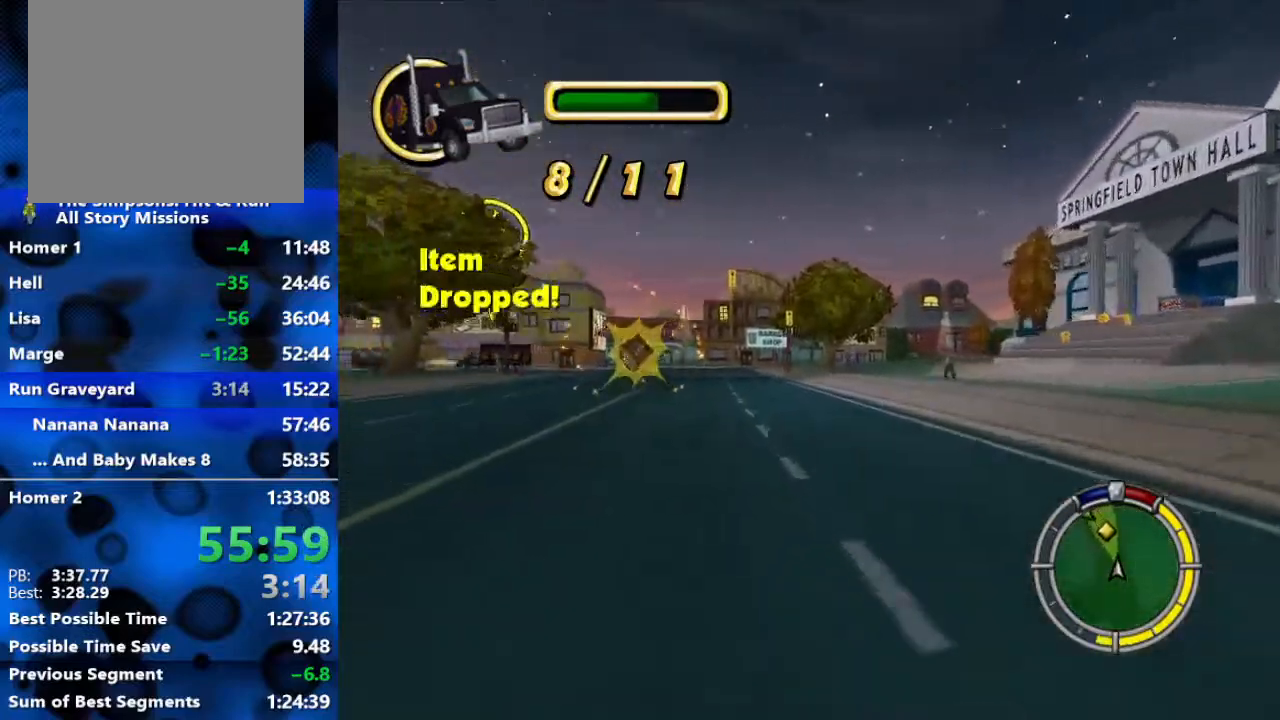
{"buttons": ["R2"], "left_stick": "right", "right_stick": "center", "events": [[400, "left_stick", "center"], [500, "left_stick", "right"]]}
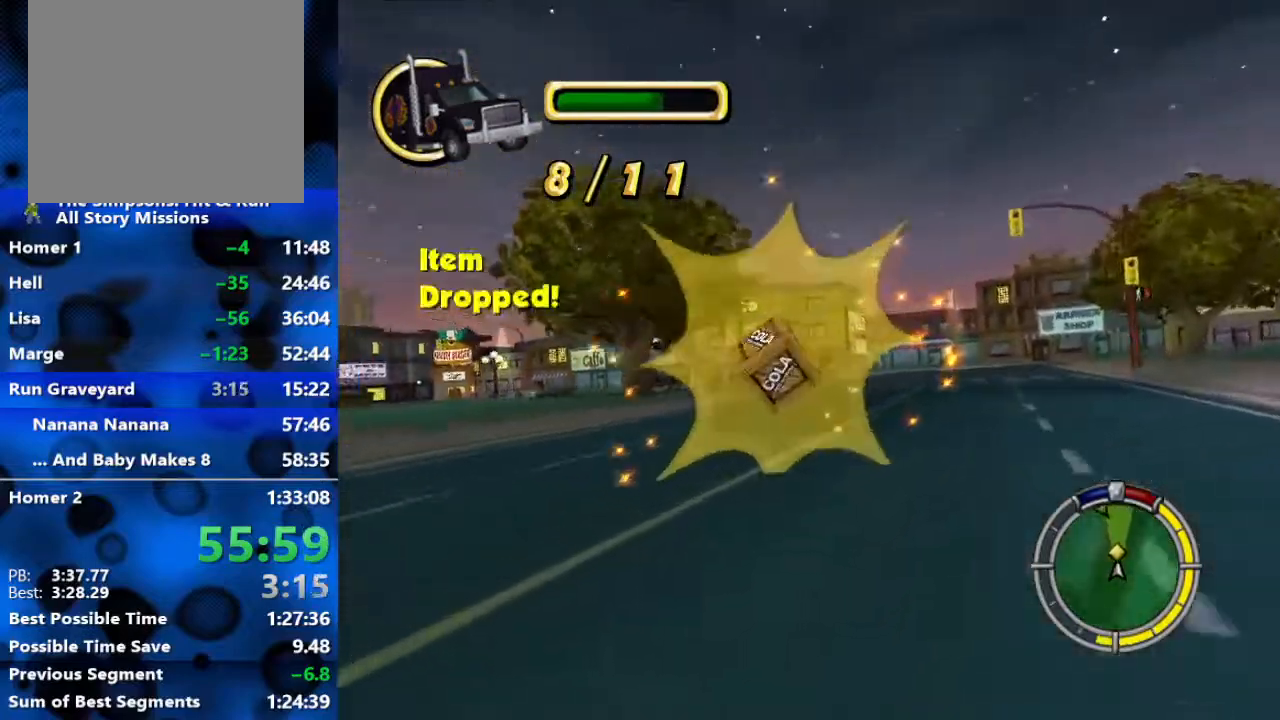
{"buttons": ["R2"], "left_stick": "center", "right_stick": "center", "events": [[333, "left_stick", "center"]]}
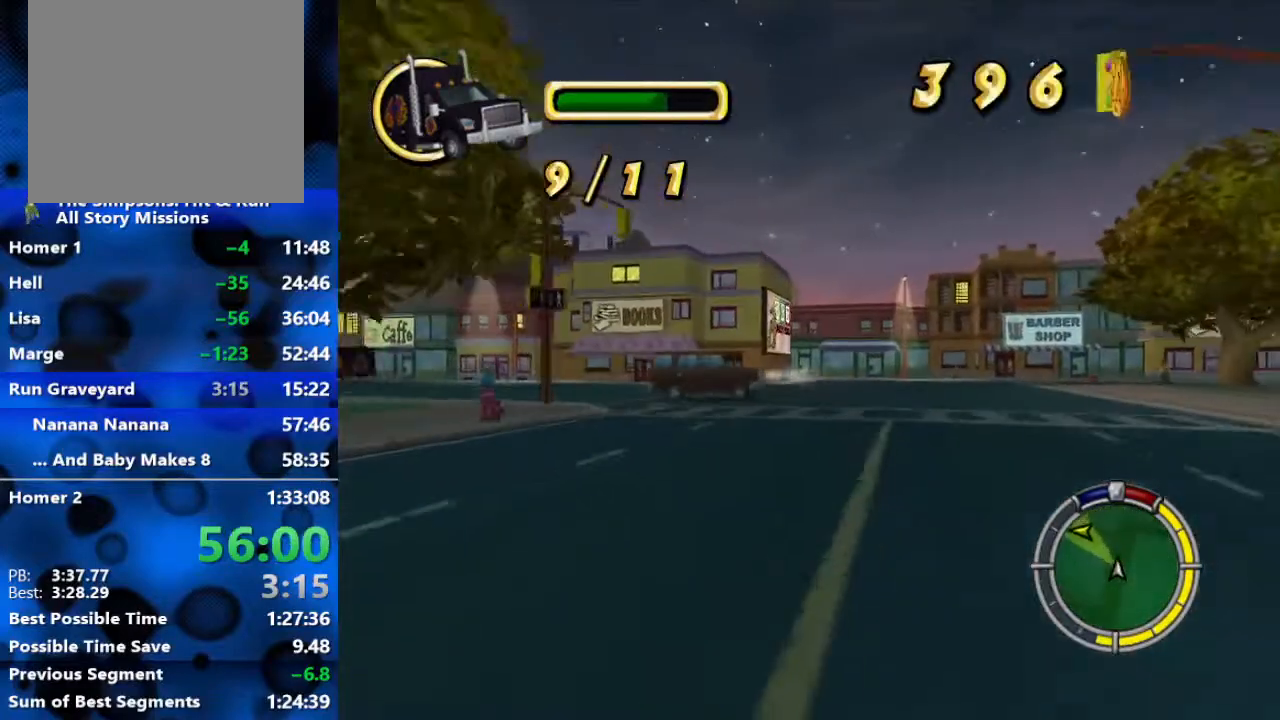
{"buttons": ["L2", "R1"], "left_stick": "left", "right_stick": "center", "events": [[117, "left_stick", "right"], [283, "L2", "down"], [283, "R1", "down"], [283, "R2", "up"], [283, "left_stick", "left"]]}
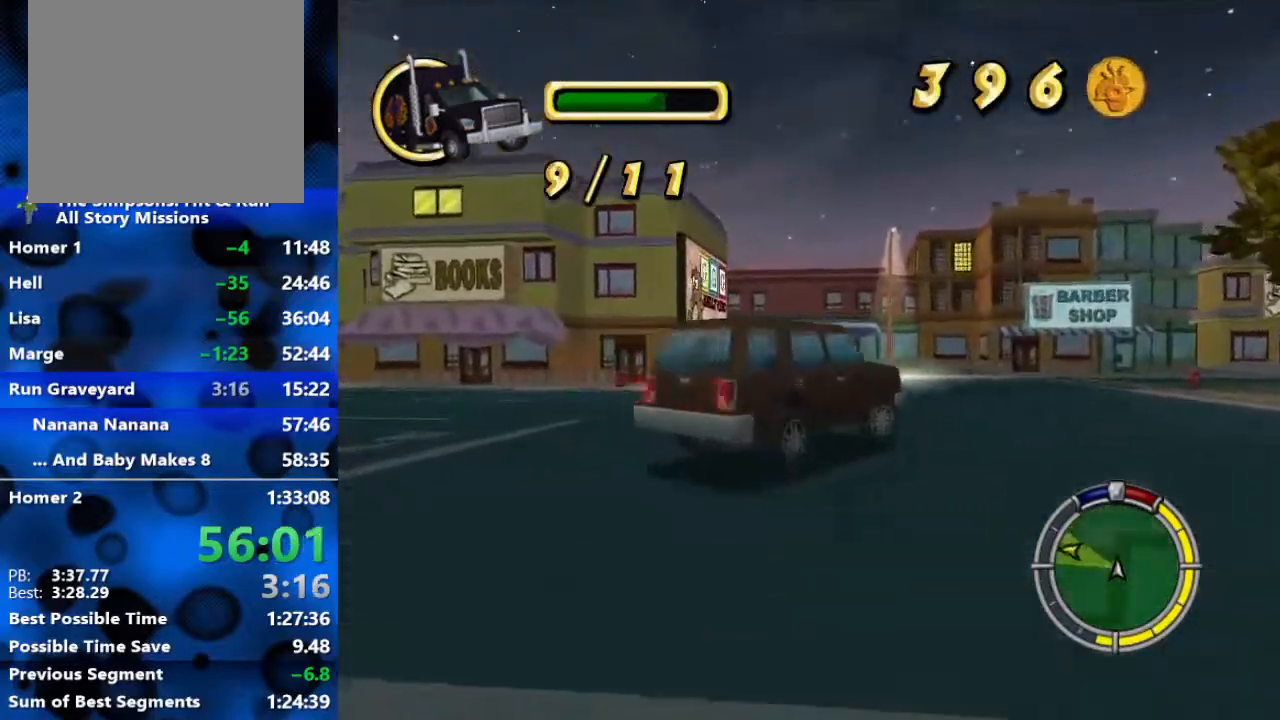
{"buttons": ["R2"], "left_stick": "left", "right_stick": "center", "events": [[283, "R1", "up"], [317, "L2", "up"], [400, "R2", "down"]]}
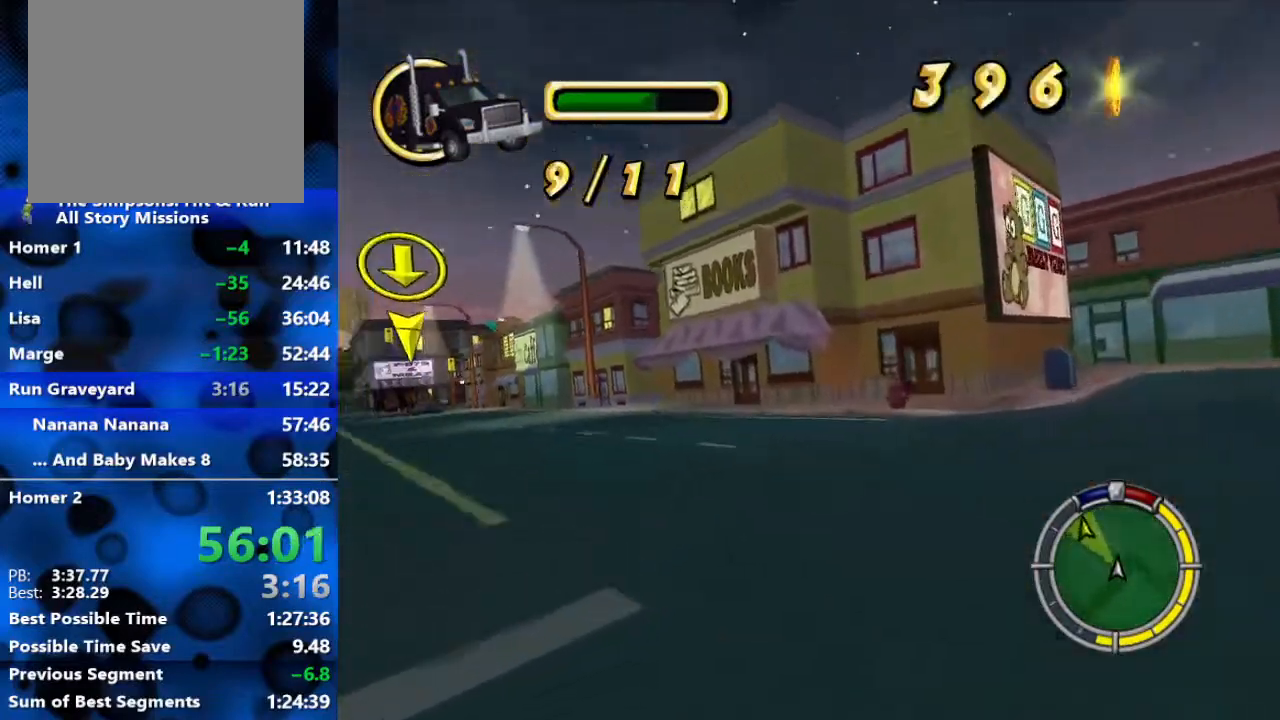
{"buttons": ["R2"], "left_stick": "center", "right_stick": "center", "events": [[500, "left_stick", "center"]]}
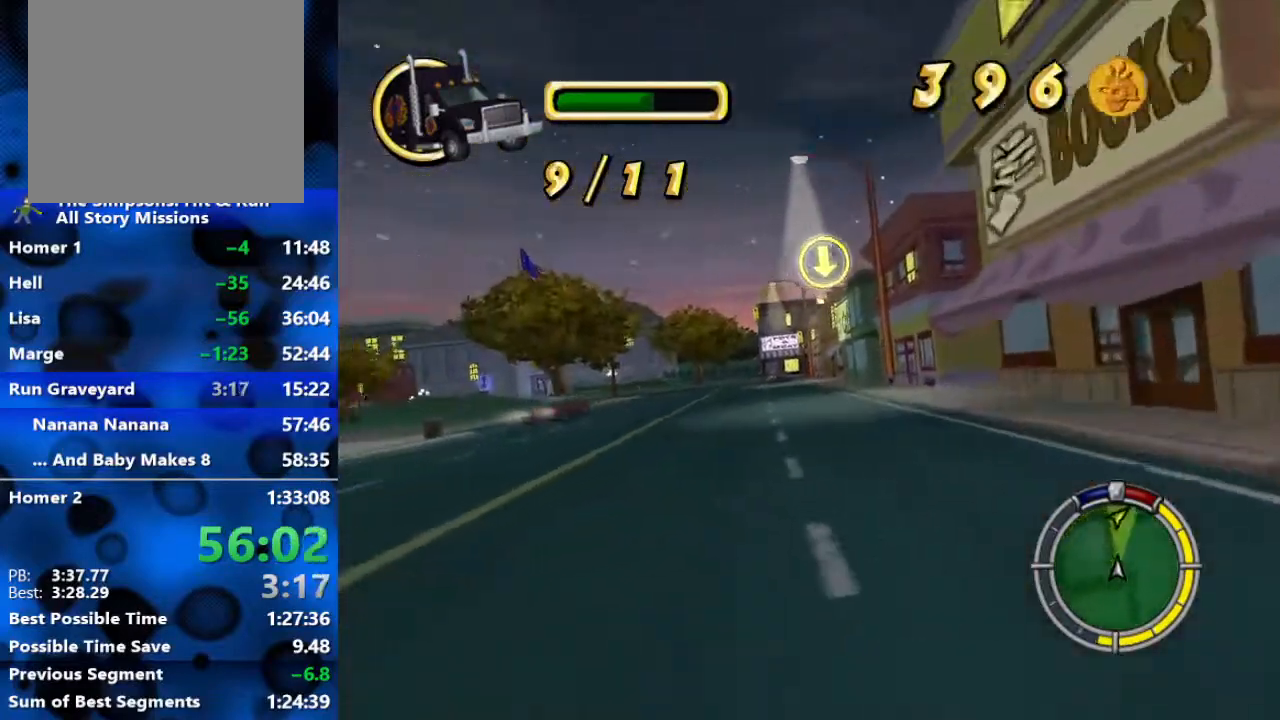
{"buttons": ["R2"], "left_stick": "center", "right_stick": "center", "events": []}
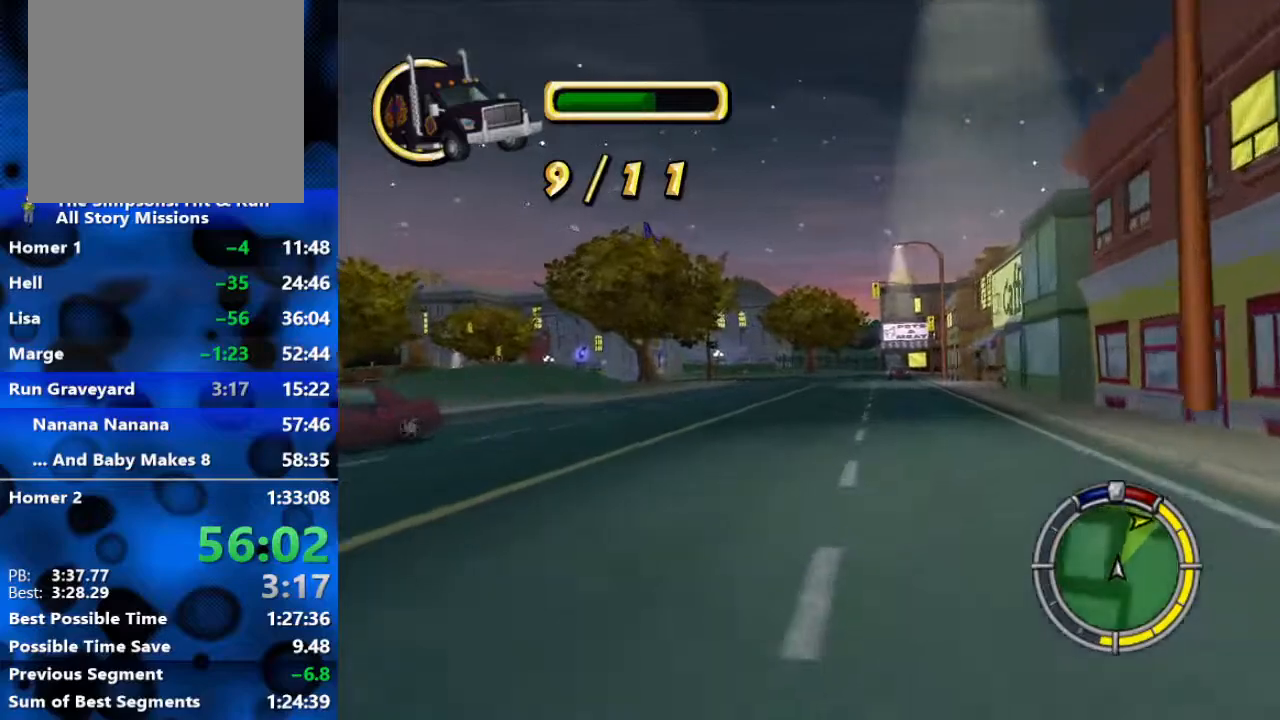
{"buttons": ["R2"], "left_stick": "right", "right_stick": "center", "events": [[50, "left_stick", "right"], [233, "left_stick", "center"], [400, "left_stick", "right"]]}